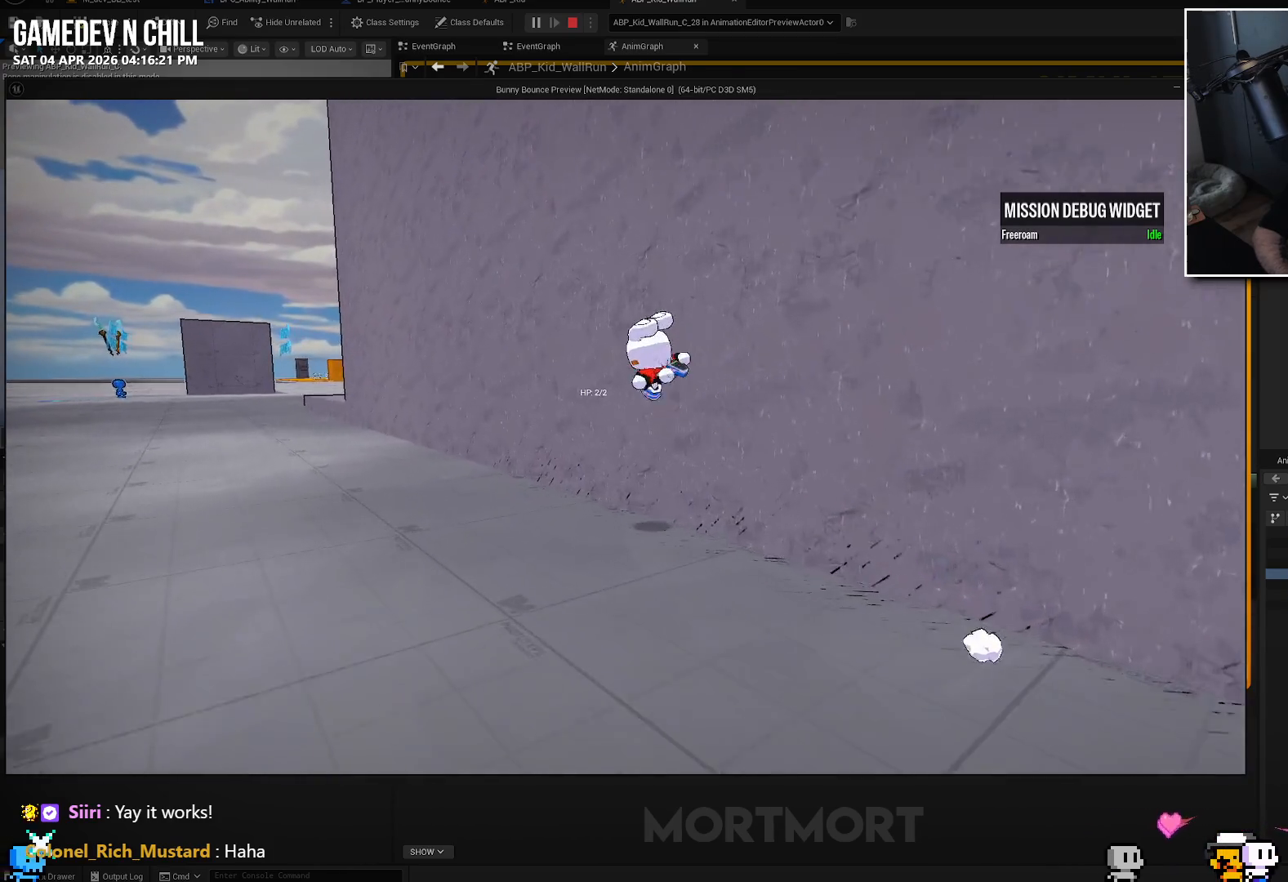
Gameplay with a controller (Xbox layout); each line is a JSON object with the inputs held at the frame after it. "events" lists button and stick changes between this image and that frame as [ms after this image, input, new state], when the widget could be followed in between. Not read: R1.
{"buttons": [], "left_stick": "center", "right_stick": "center", "events": [[150, "left_stick", "center"]]}
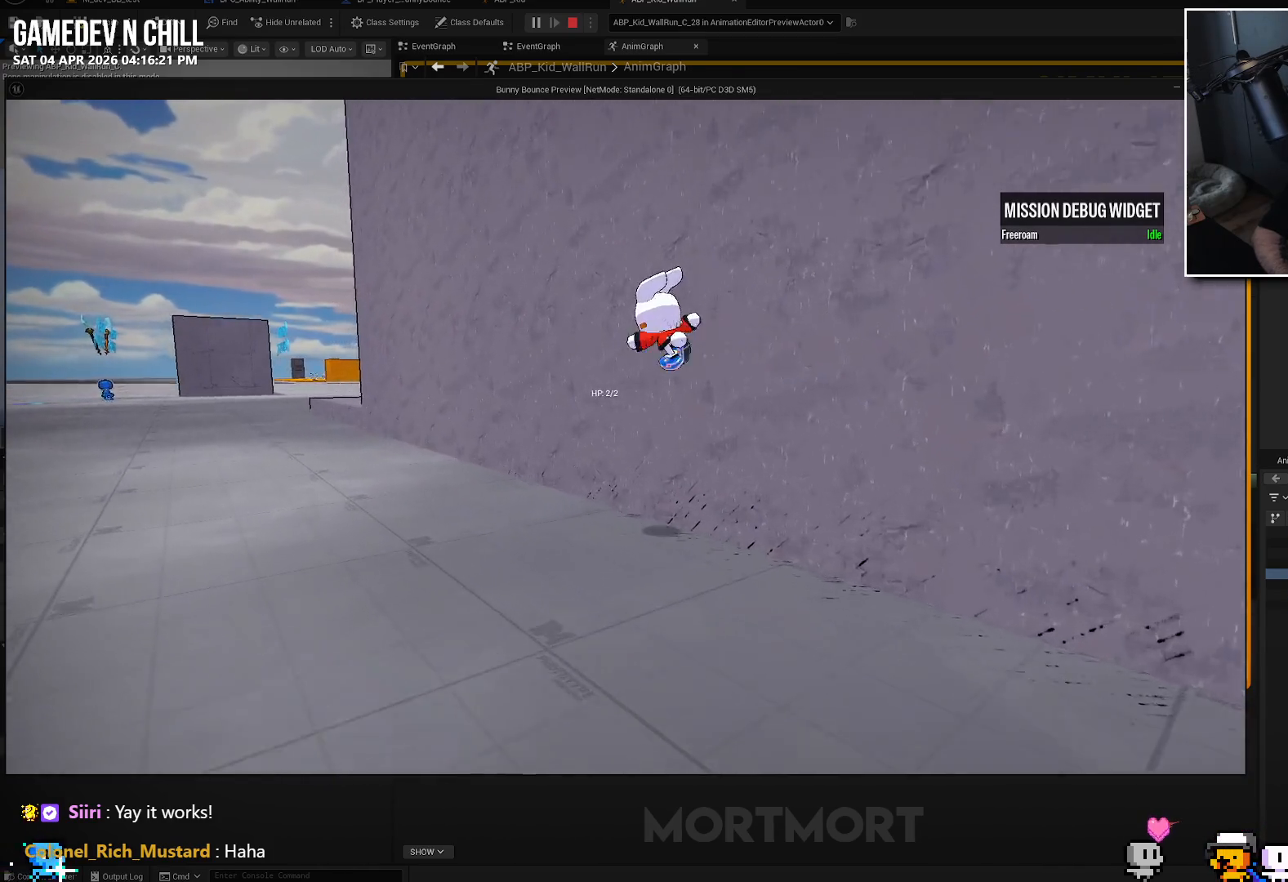
{"buttons": [], "left_stick": "center", "right_stick": "center", "events": []}
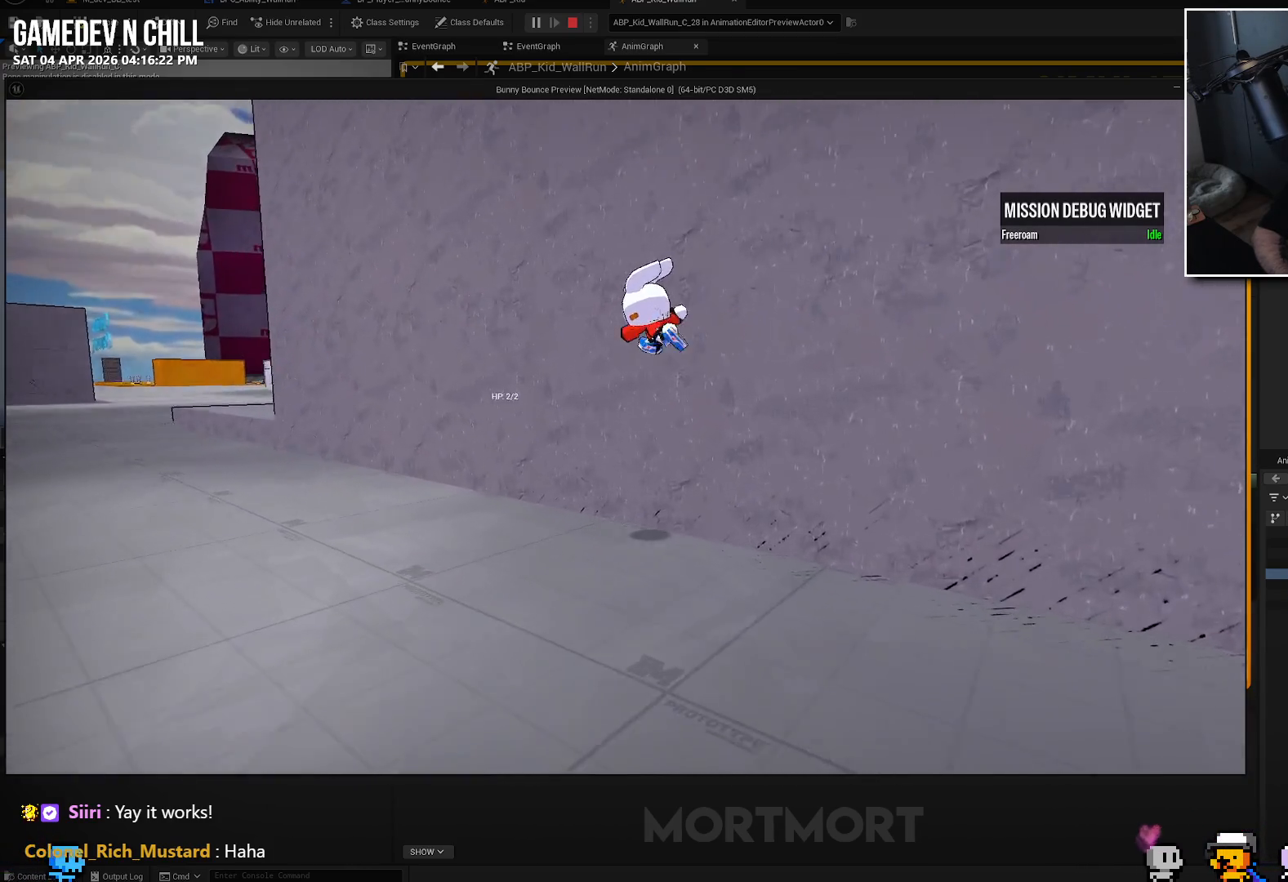
{"buttons": [], "left_stick": "center", "right_stick": "center", "events": []}
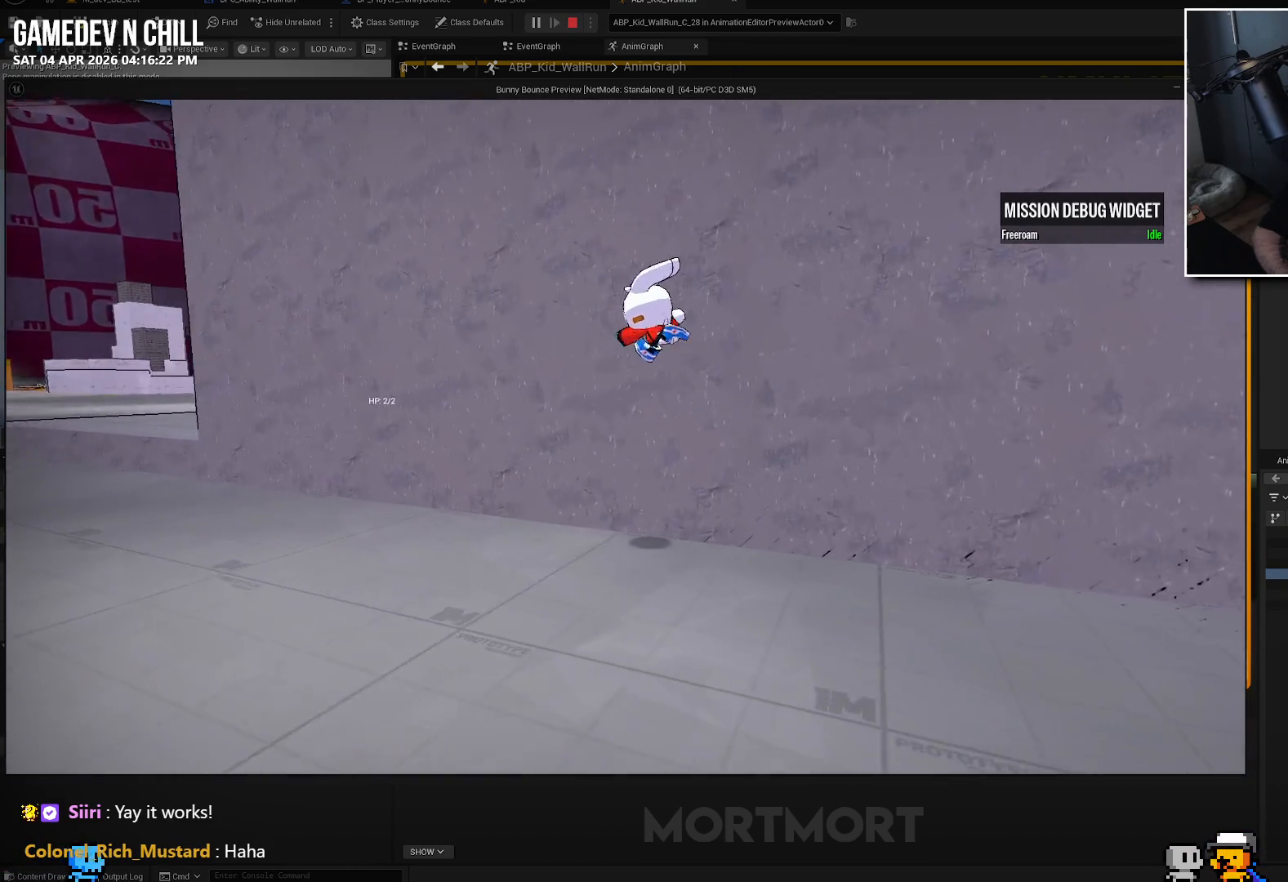
{"buttons": [], "left_stick": "center", "right_stick": "center", "events": []}
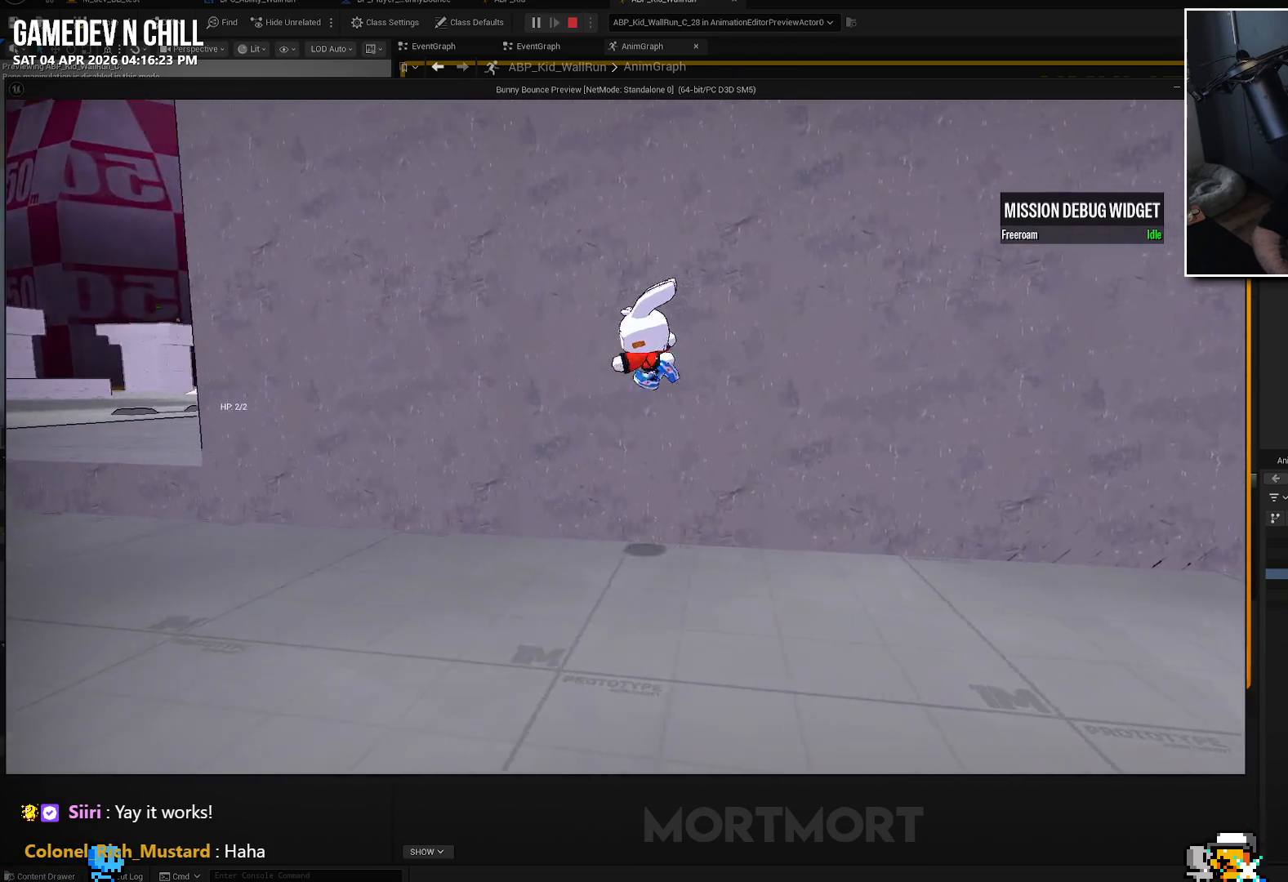
{"buttons": [], "left_stick": "center", "right_stick": "center", "events": []}
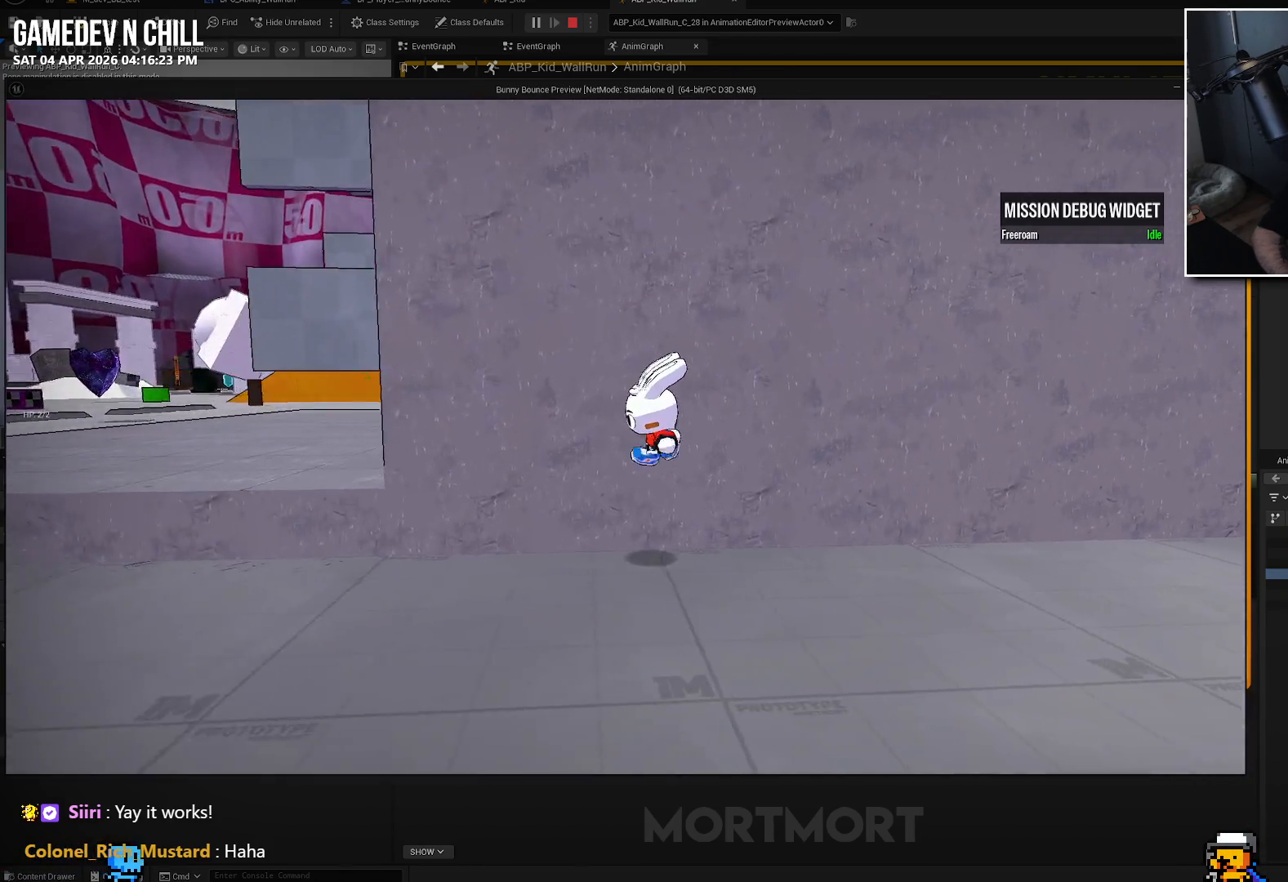
{"buttons": [], "left_stick": "center", "right_stick": "center", "events": []}
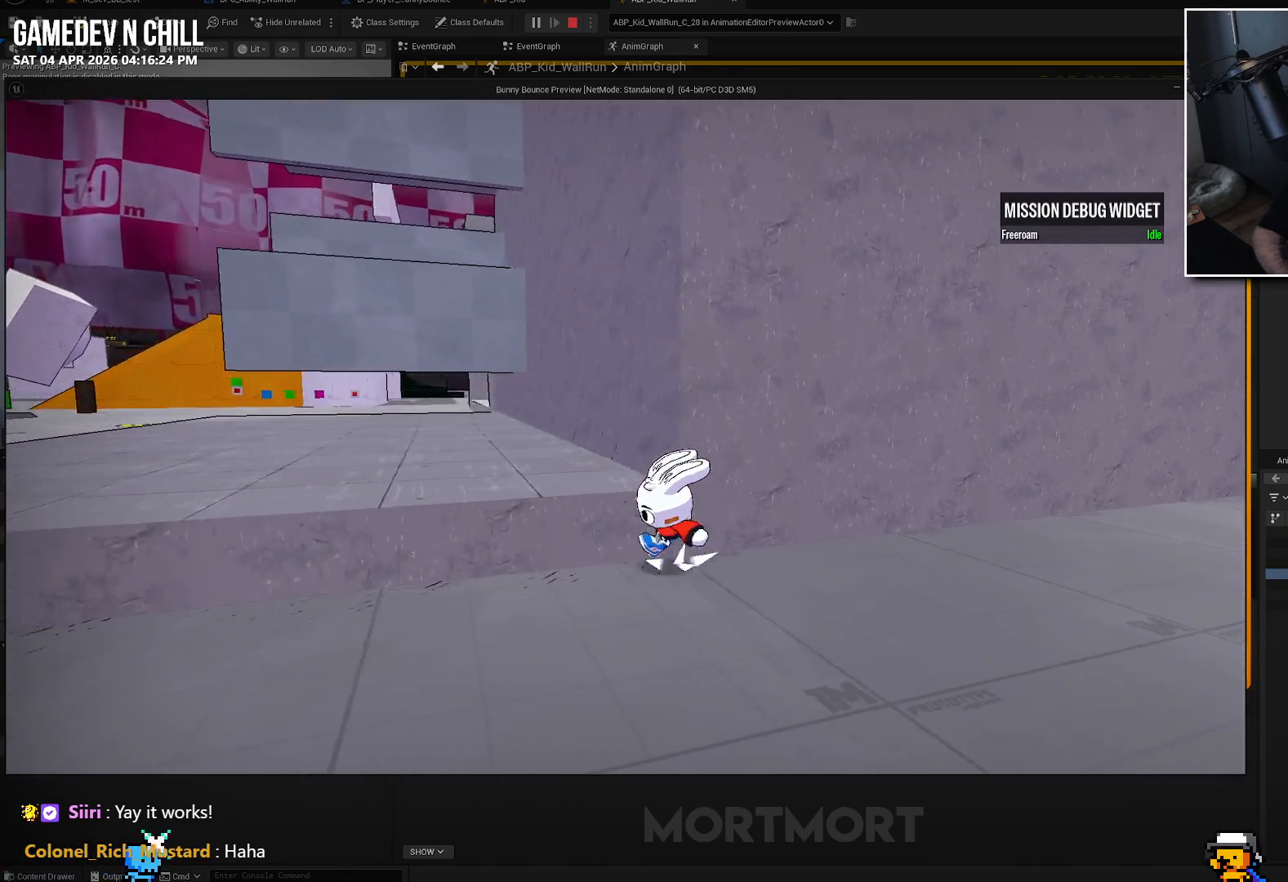
{"buttons": [], "left_stick": "center", "right_stick": "center", "events": []}
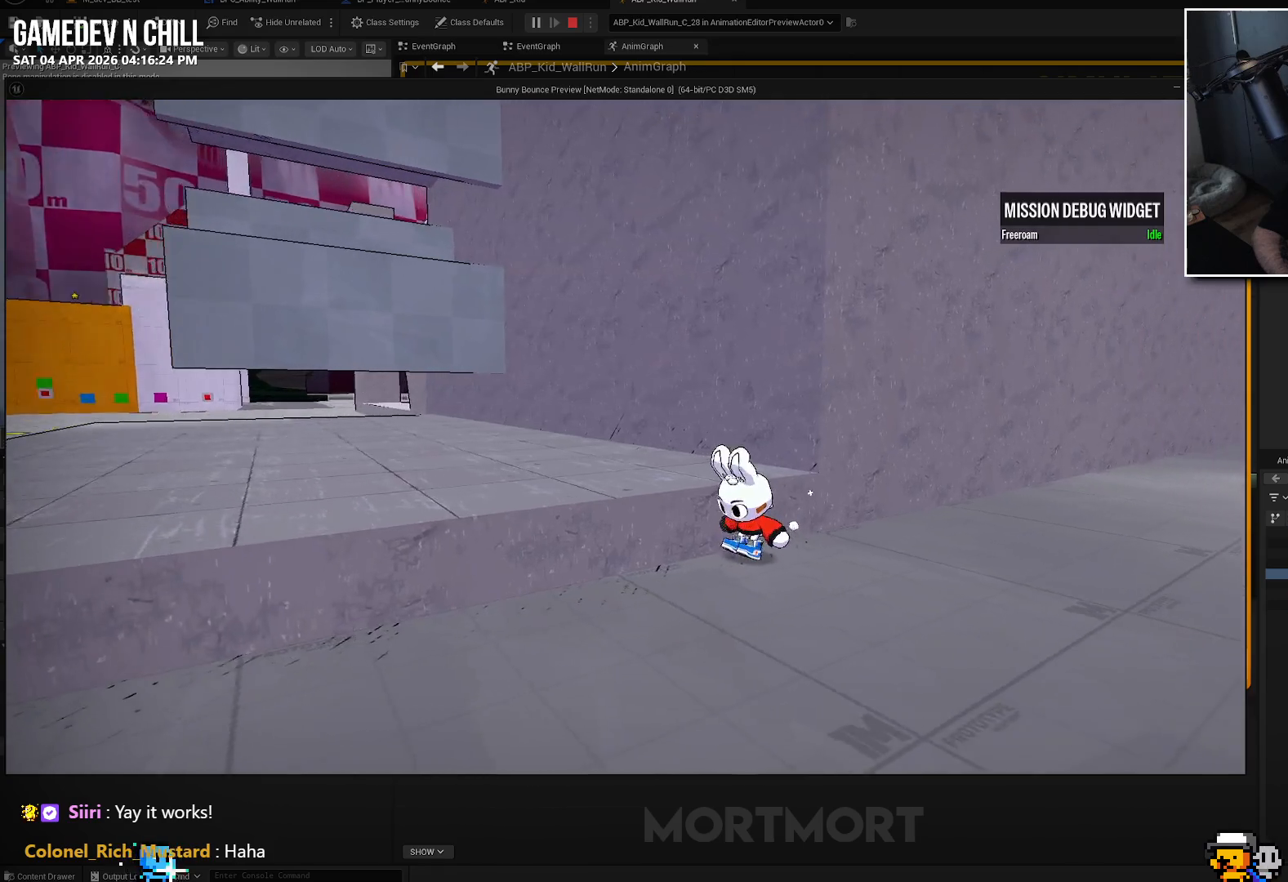
{"buttons": [], "left_stick": "right", "right_stick": "center", "events": [[217, "left_stick", "down-right"], [384, "left_stick", "right"]]}
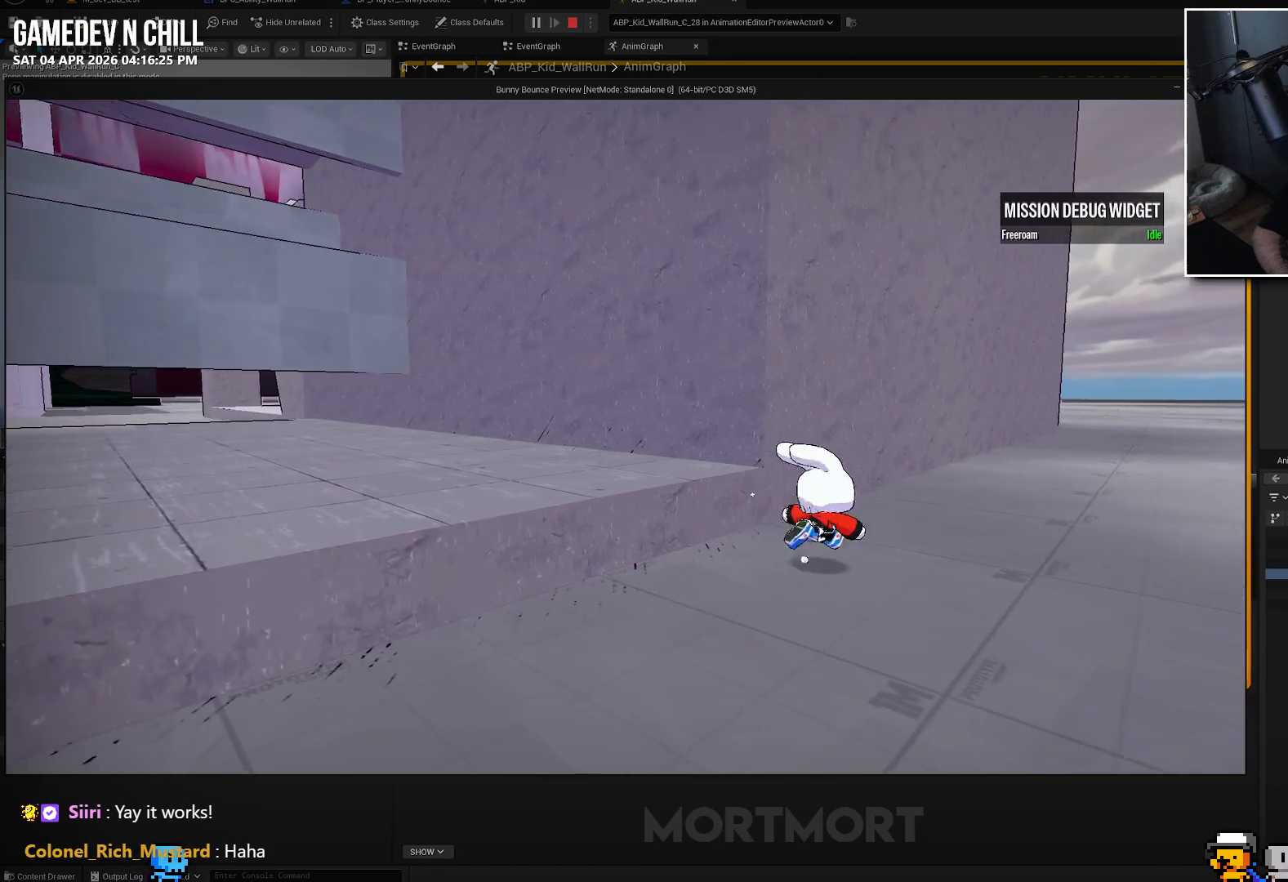
{"buttons": ["A", "L2"], "left_stick": "up", "right_stick": "center", "events": [[84, "left_stick", "up"], [367, "L2", "down"], [400, "A", "down"]]}
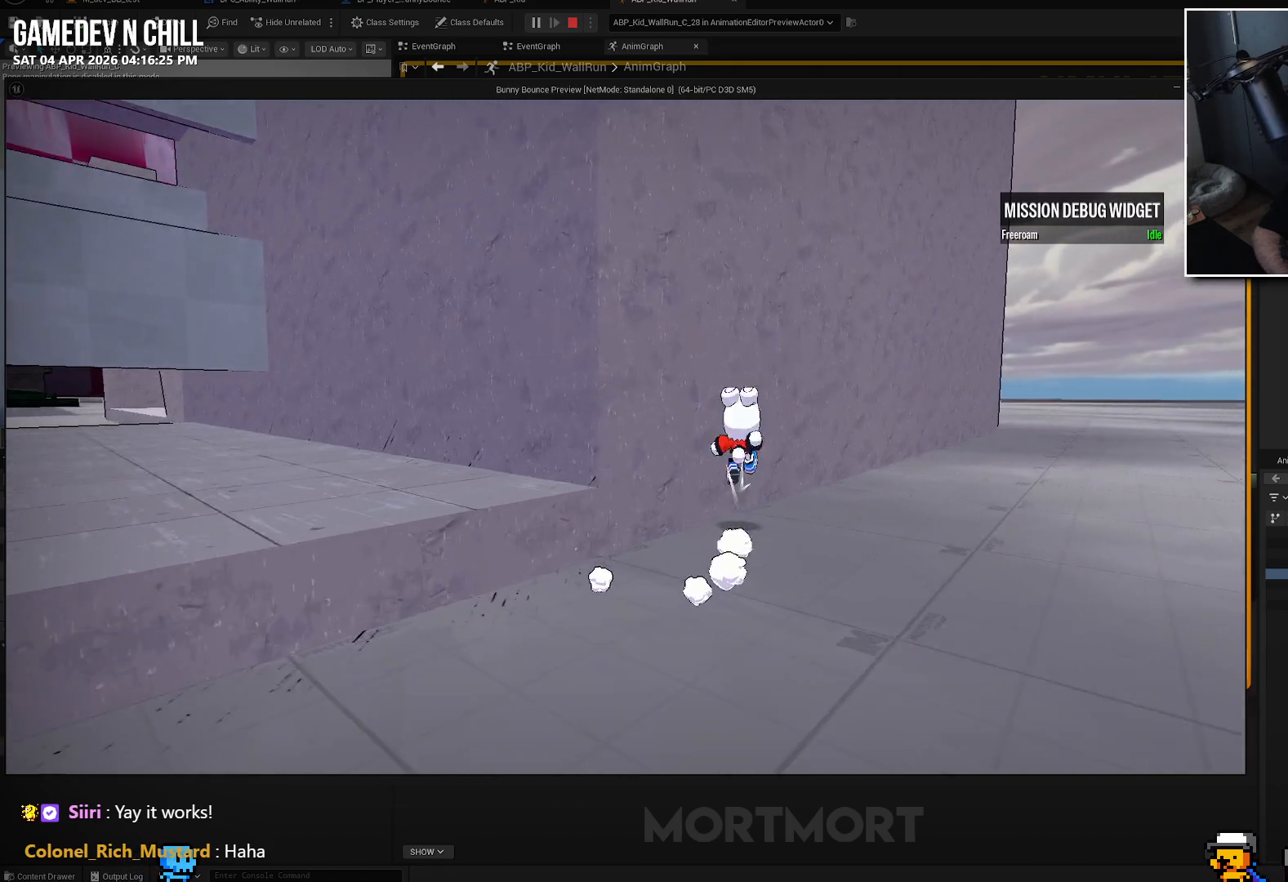
{"buttons": [], "left_stick": "center", "right_stick": "center", "events": [[67, "L2", "up"], [250, "A", "up"], [350, "left_stick", "center"]]}
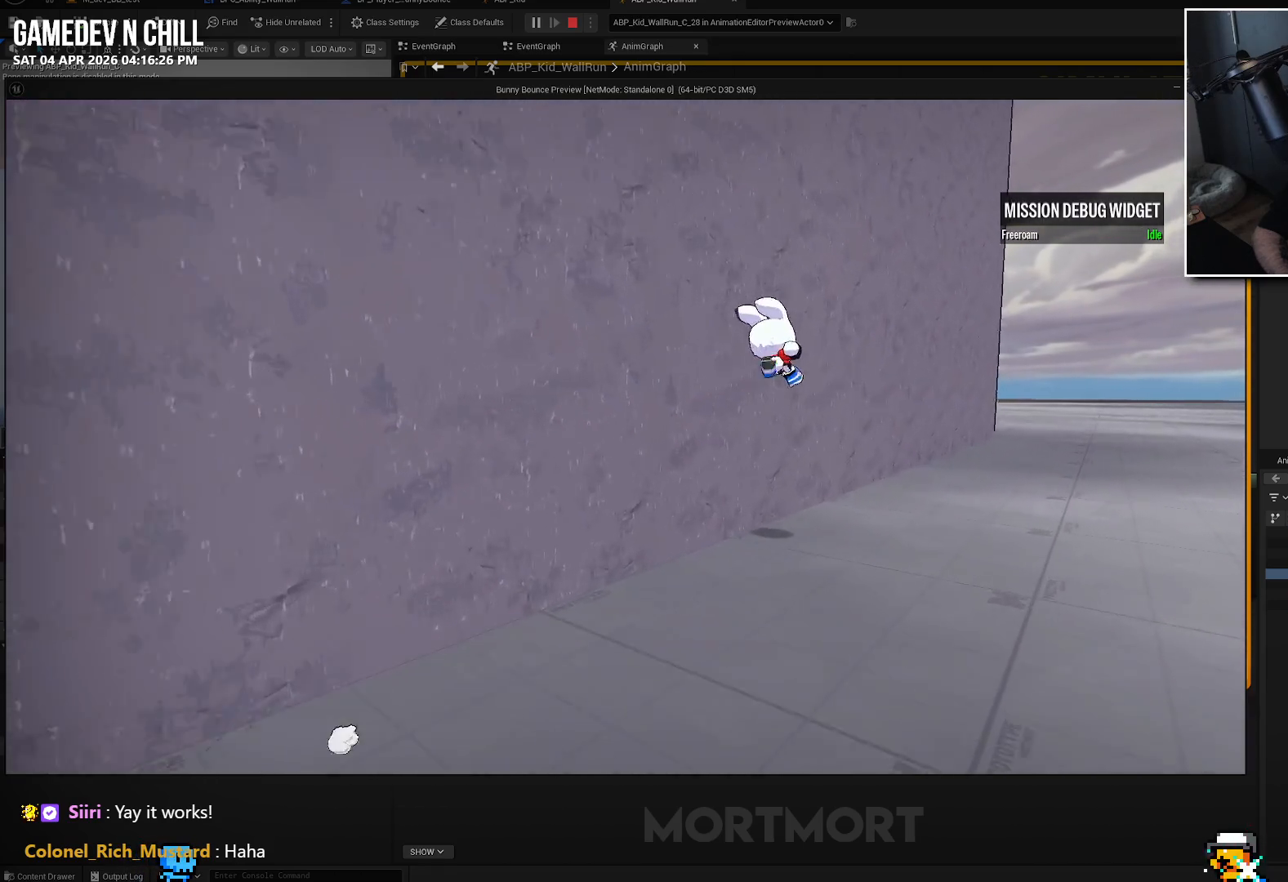
{"buttons": ["A"], "left_stick": "down-right", "right_stick": "center", "events": [[400, "A", "down"], [434, "left_stick", "down-right"]]}
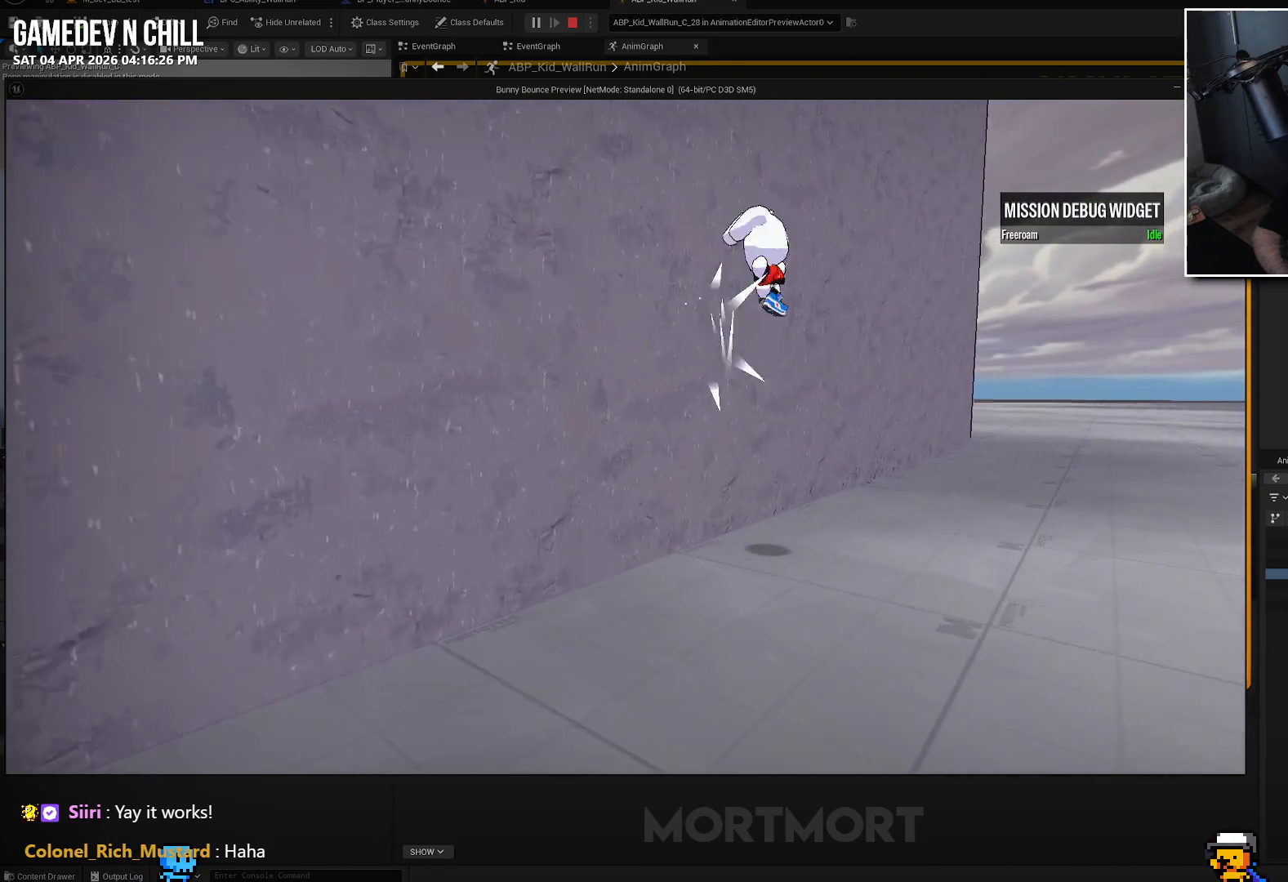
{"buttons": [], "left_stick": "up-right", "right_stick": "left", "events": [[34, "A", "up"], [234, "right_stick", "left"], [267, "left_stick", "up-right"]]}
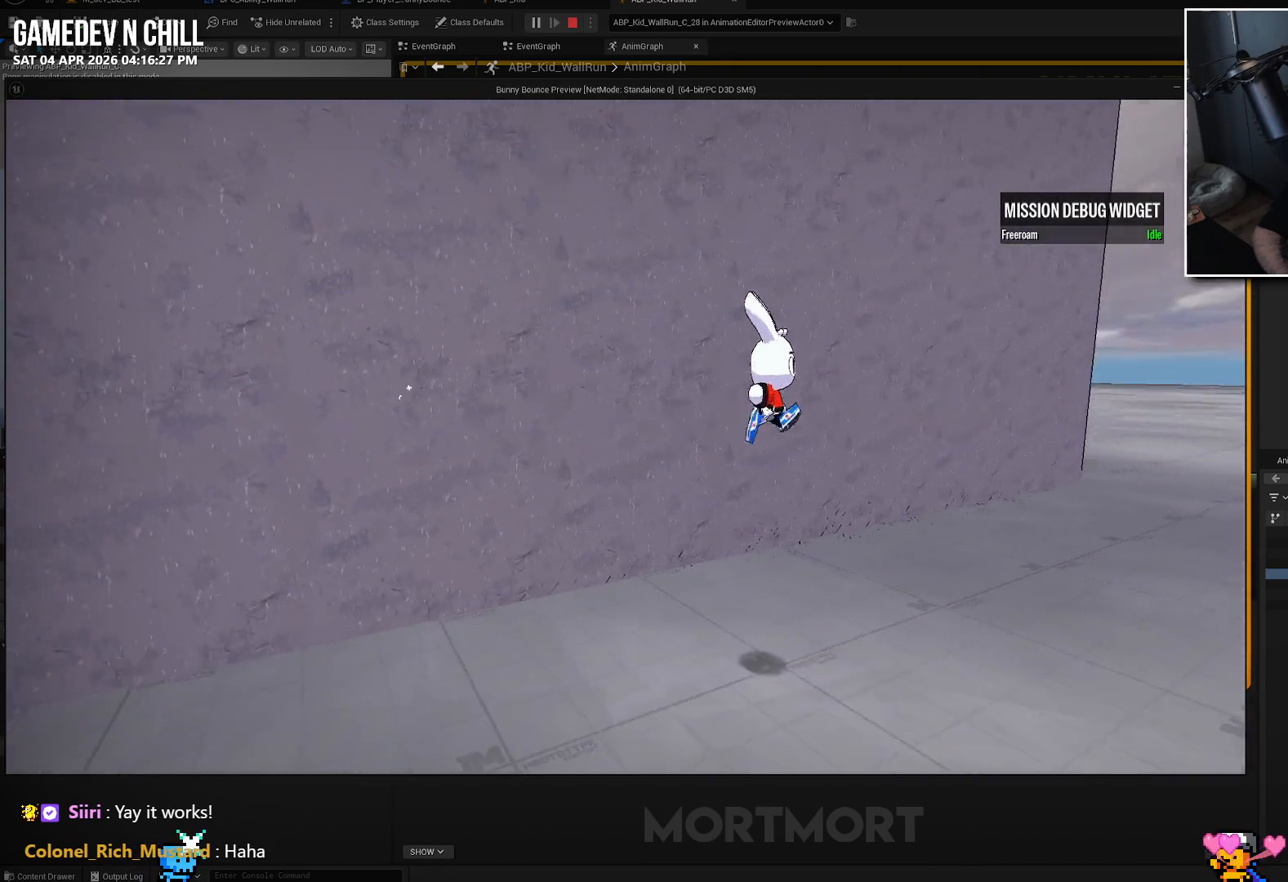
{"buttons": [], "left_stick": "up-right", "right_stick": "center", "events": [[50, "right_stick", "center"], [234, "left_stick", "right"], [300, "L2", "down"], [334, "A", "down"], [450, "A", "up"], [450, "left_stick", "up-right"], [467, "L2", "up"]]}
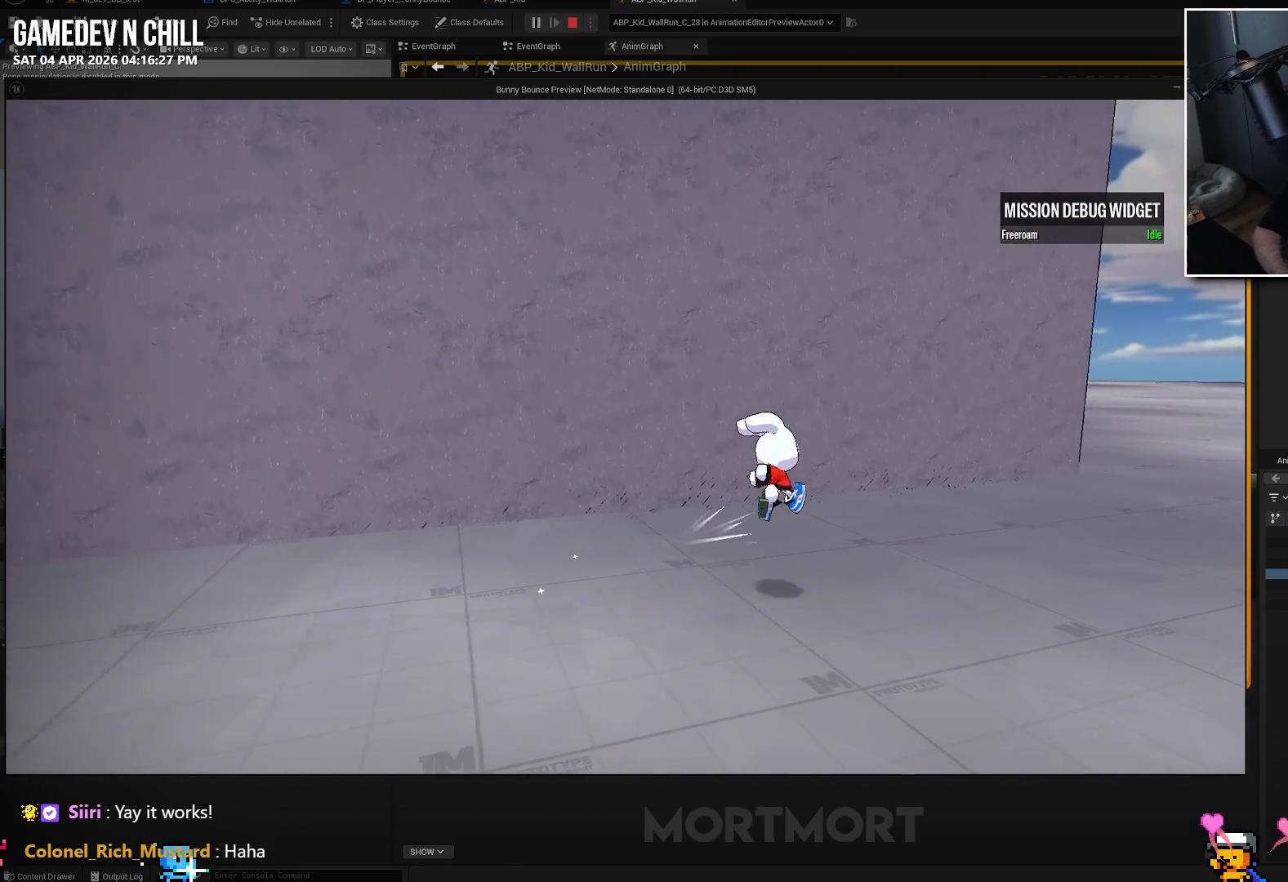
{"buttons": [], "left_stick": "up", "right_stick": "center", "events": [[167, "right_stick", "left"], [367, "right_stick", "center"], [450, "left_stick", "up"]]}
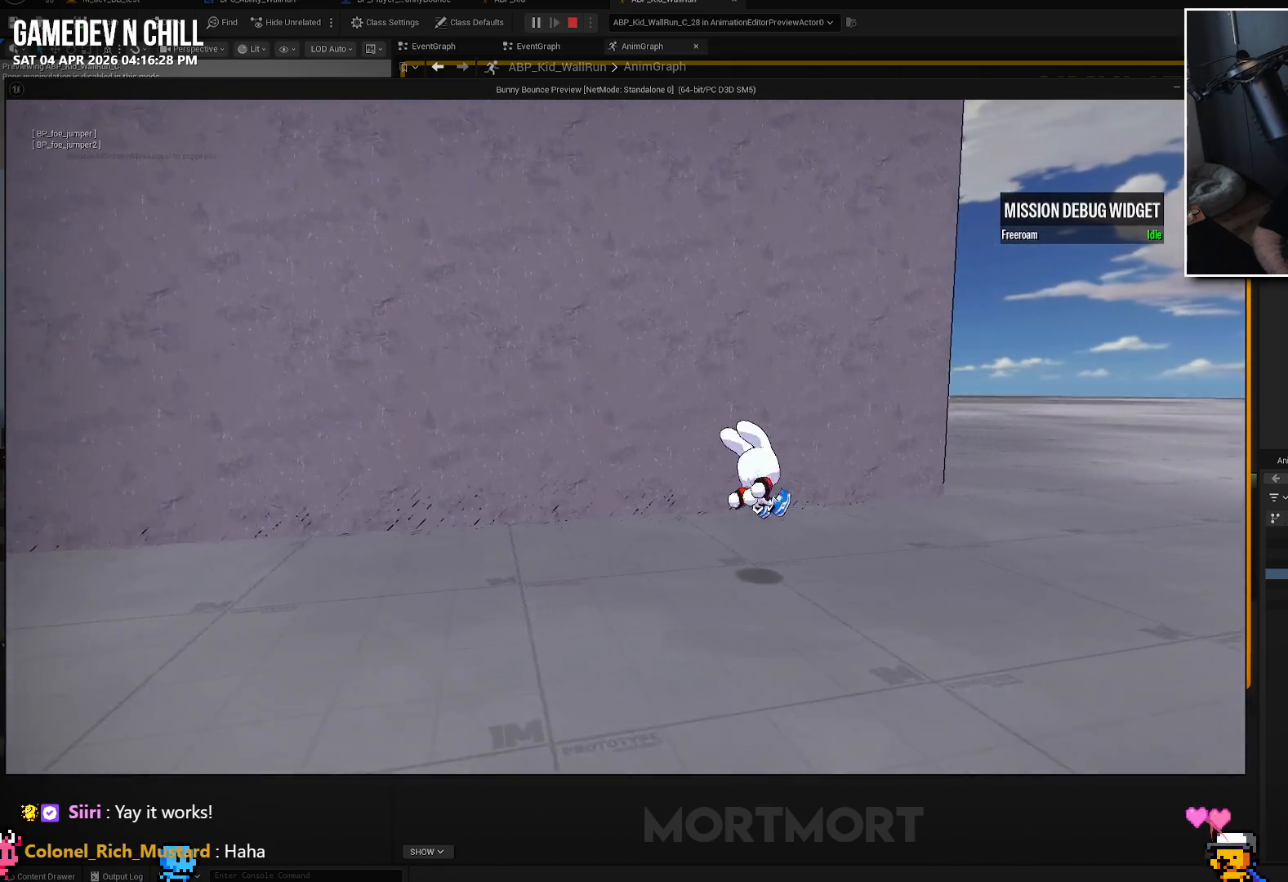
{"buttons": ["L2"], "left_stick": "up-left", "right_stick": "center", "events": [[17, "left_stick", "up-left"], [500, "L2", "down"]]}
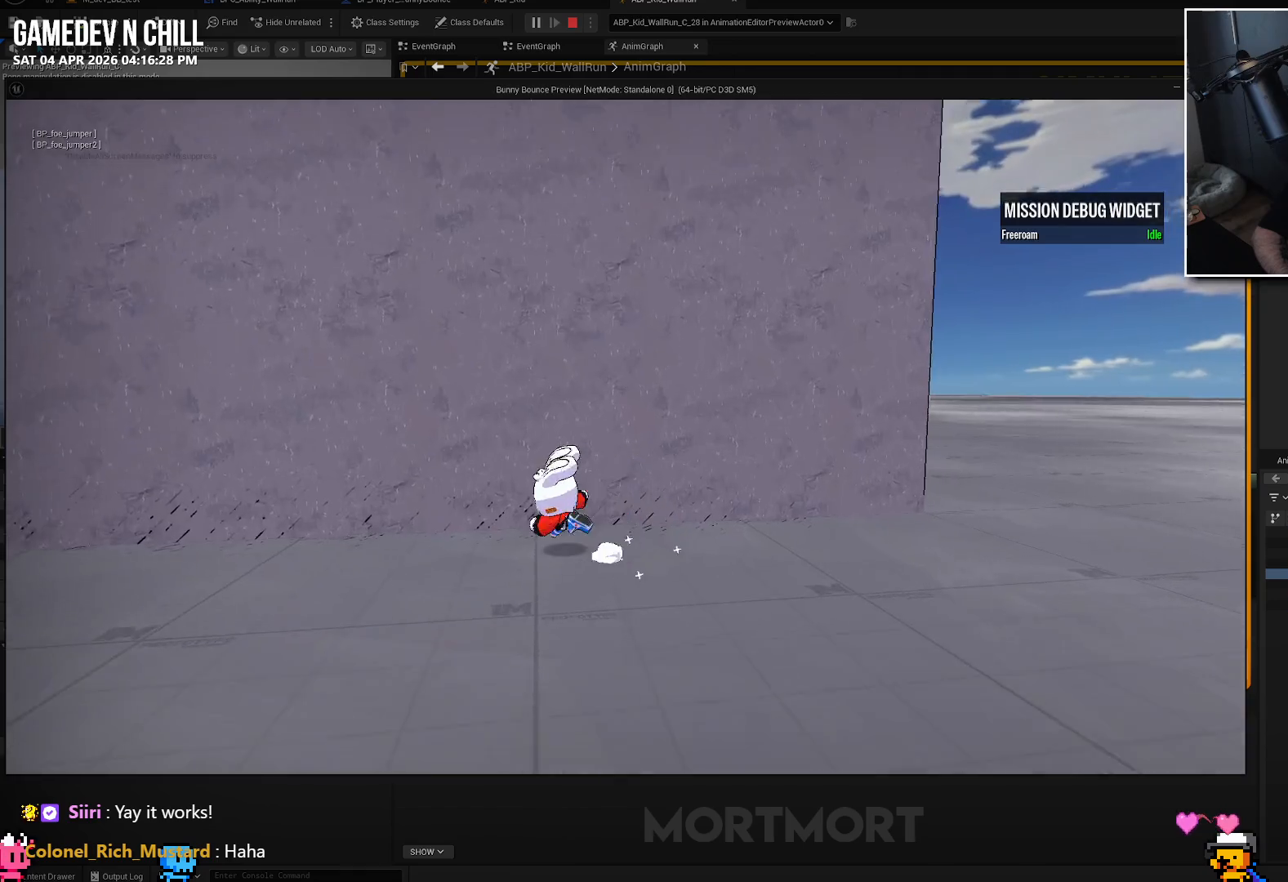
{"buttons": [], "left_stick": "center", "right_stick": "center", "events": [[34, "A", "down"], [167, "L2", "up"], [234, "A", "up"], [350, "left_stick", "center"]]}
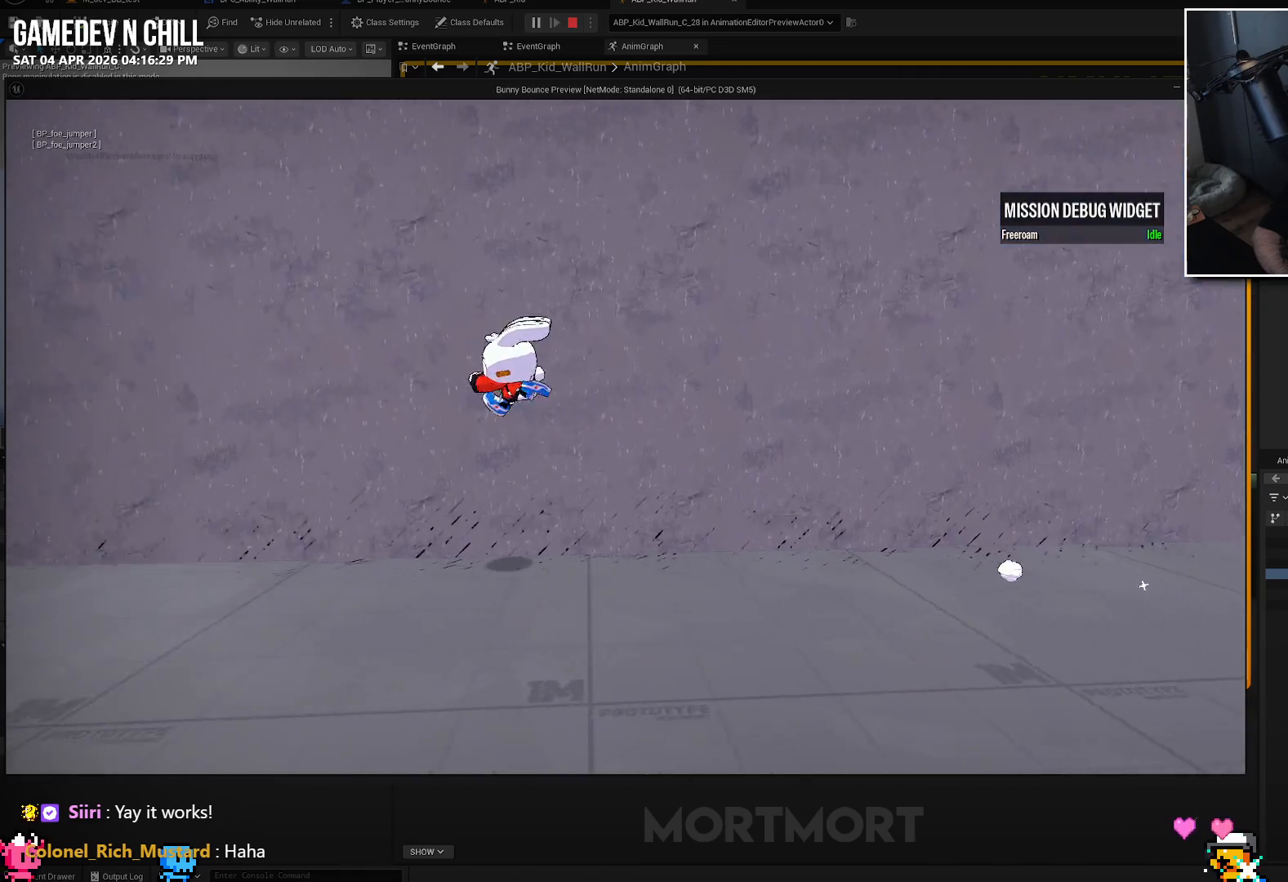
{"buttons": [], "left_stick": "center", "right_stick": "center", "events": [[67, "right_stick", "left"], [484, "right_stick", "center"]]}
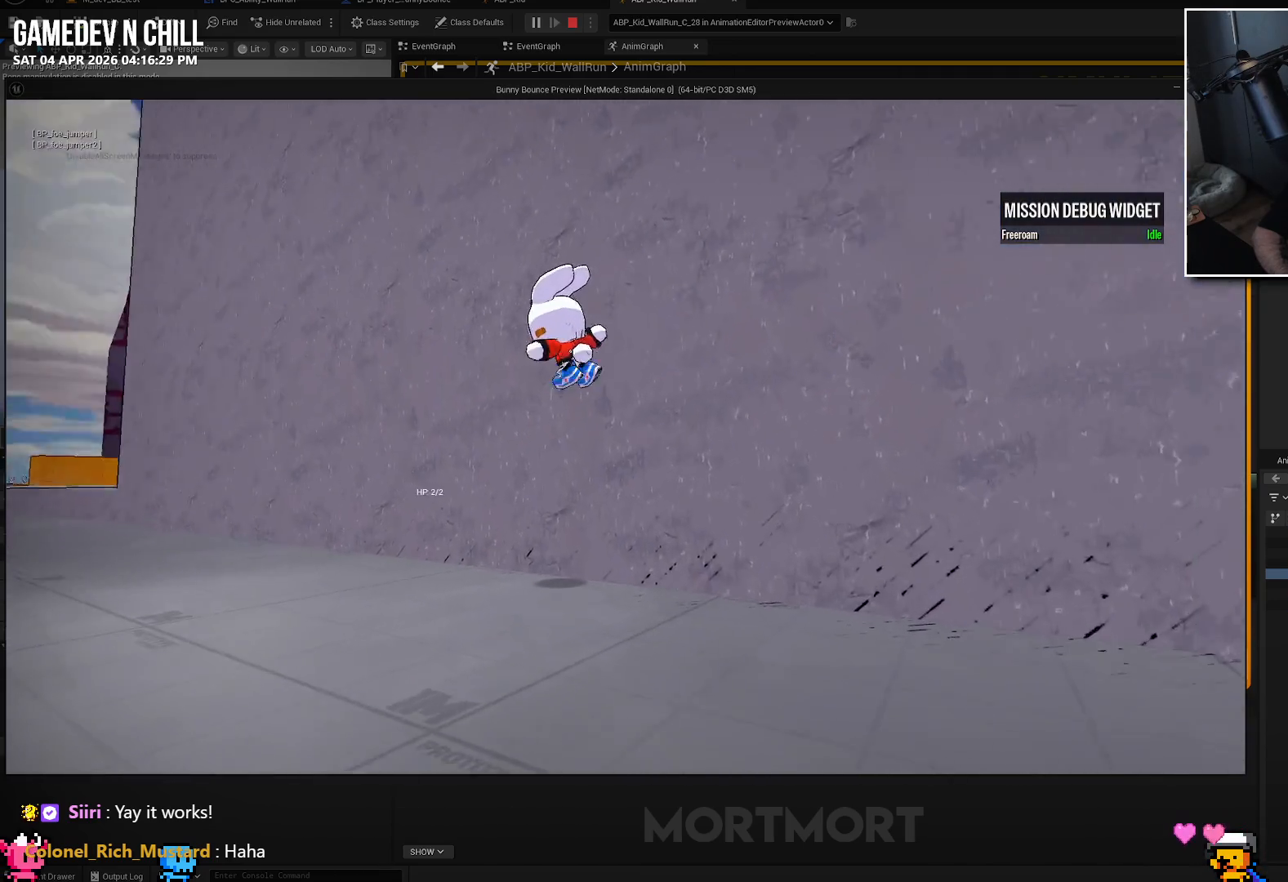
{"buttons": [], "left_stick": "center", "right_stick": "center", "events": [[200, "right_stick", "left"], [417, "right_stick", "center"]]}
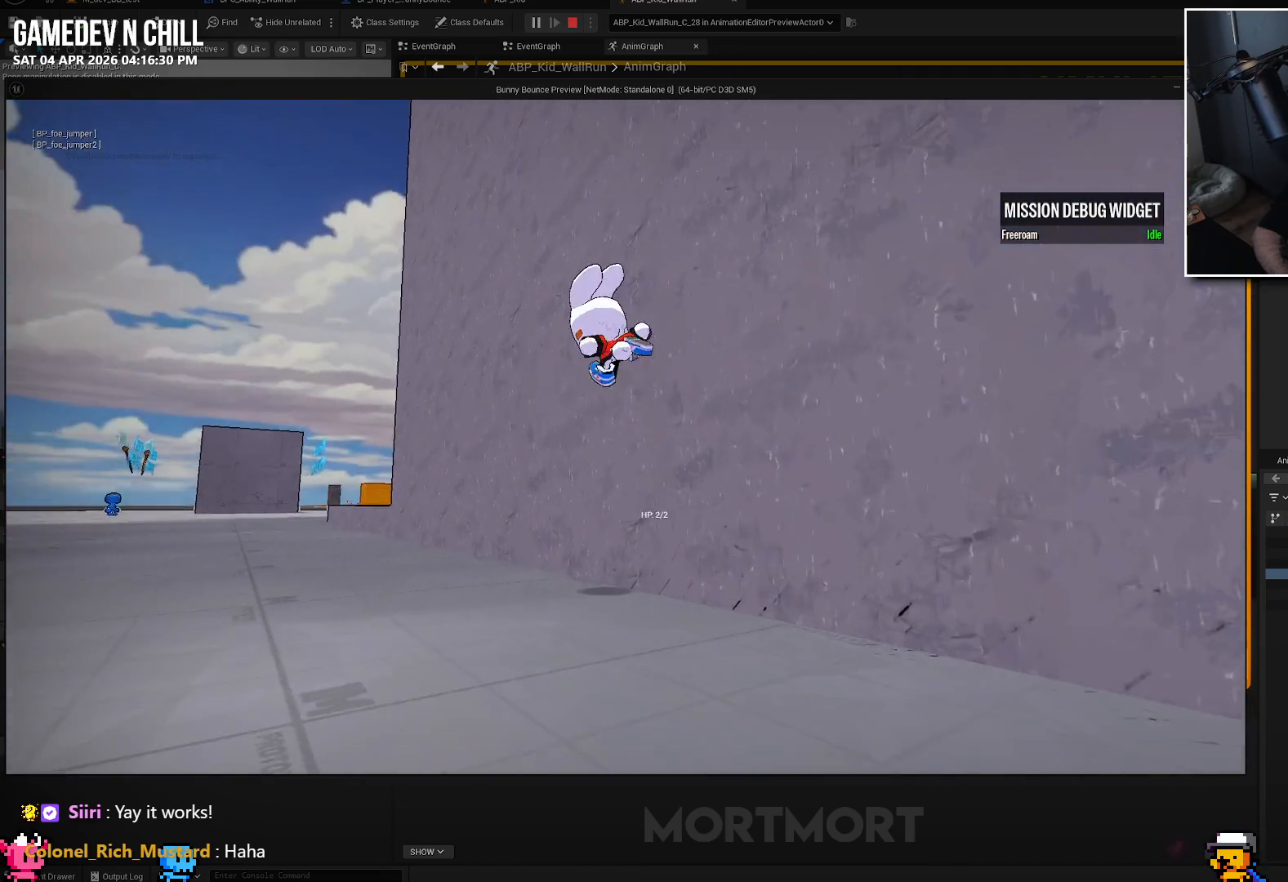
{"buttons": [], "left_stick": "center", "right_stick": "center", "events": []}
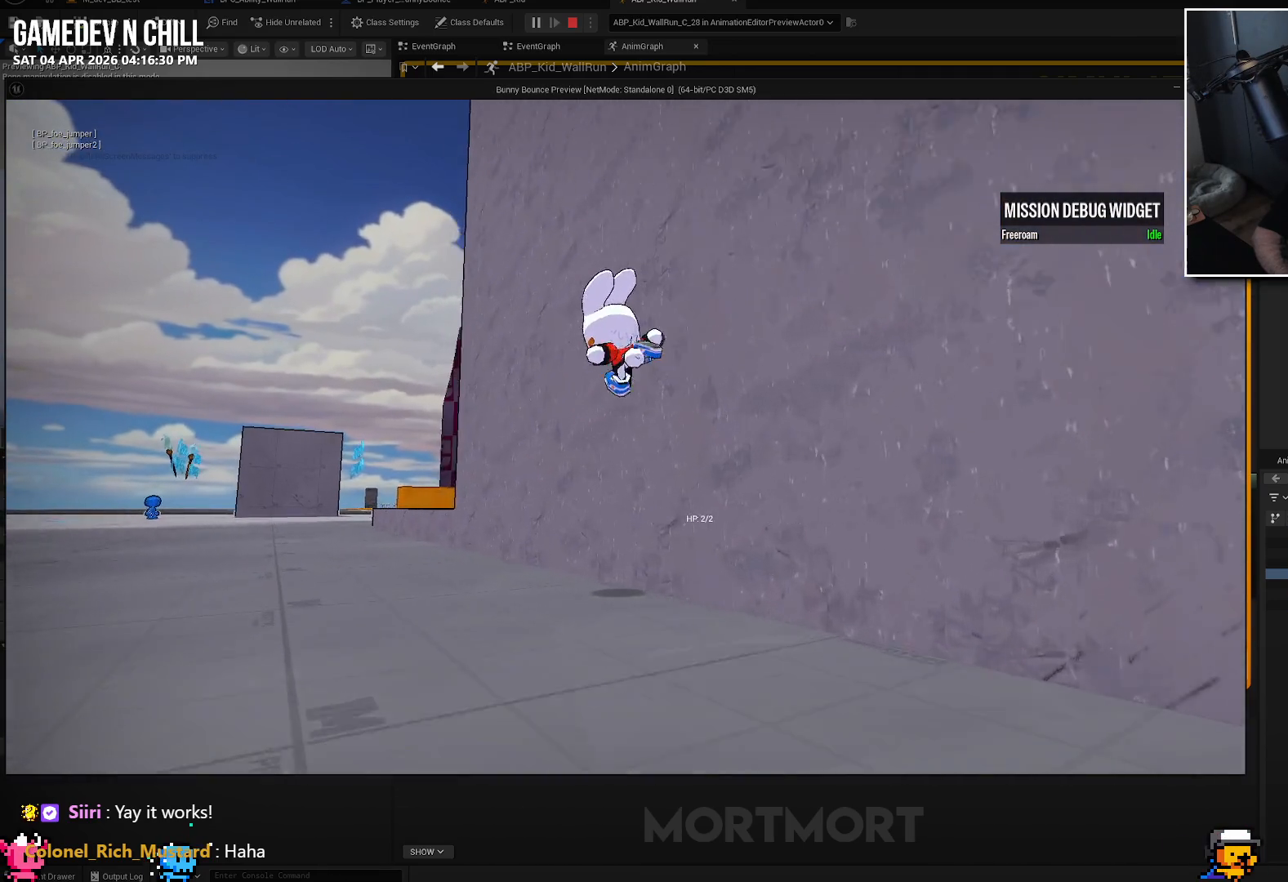
{"buttons": [], "left_stick": "center", "right_stick": "center", "events": []}
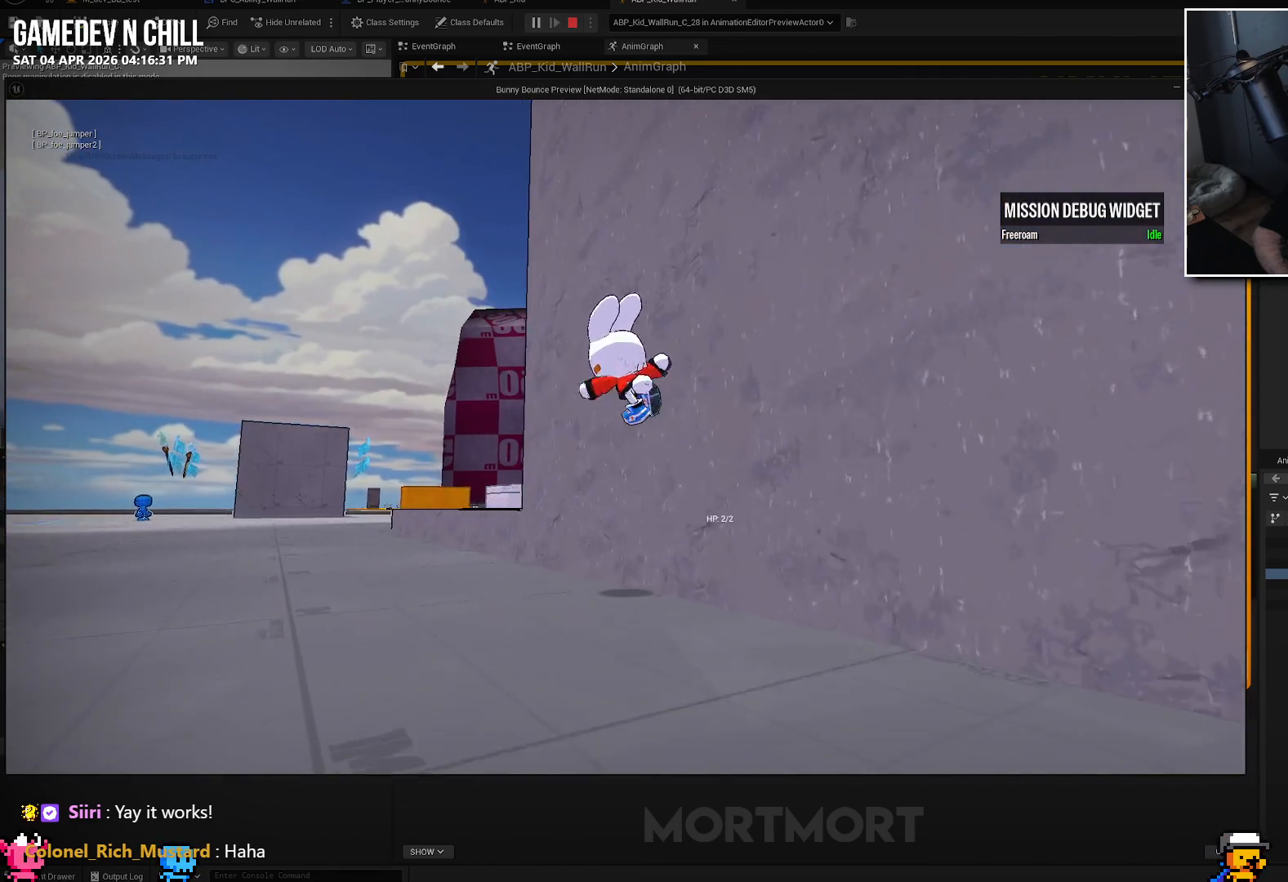
{"buttons": ["A"], "left_stick": "left", "right_stick": "center", "events": [[234, "left_stick", "left"], [284, "A", "down"]]}
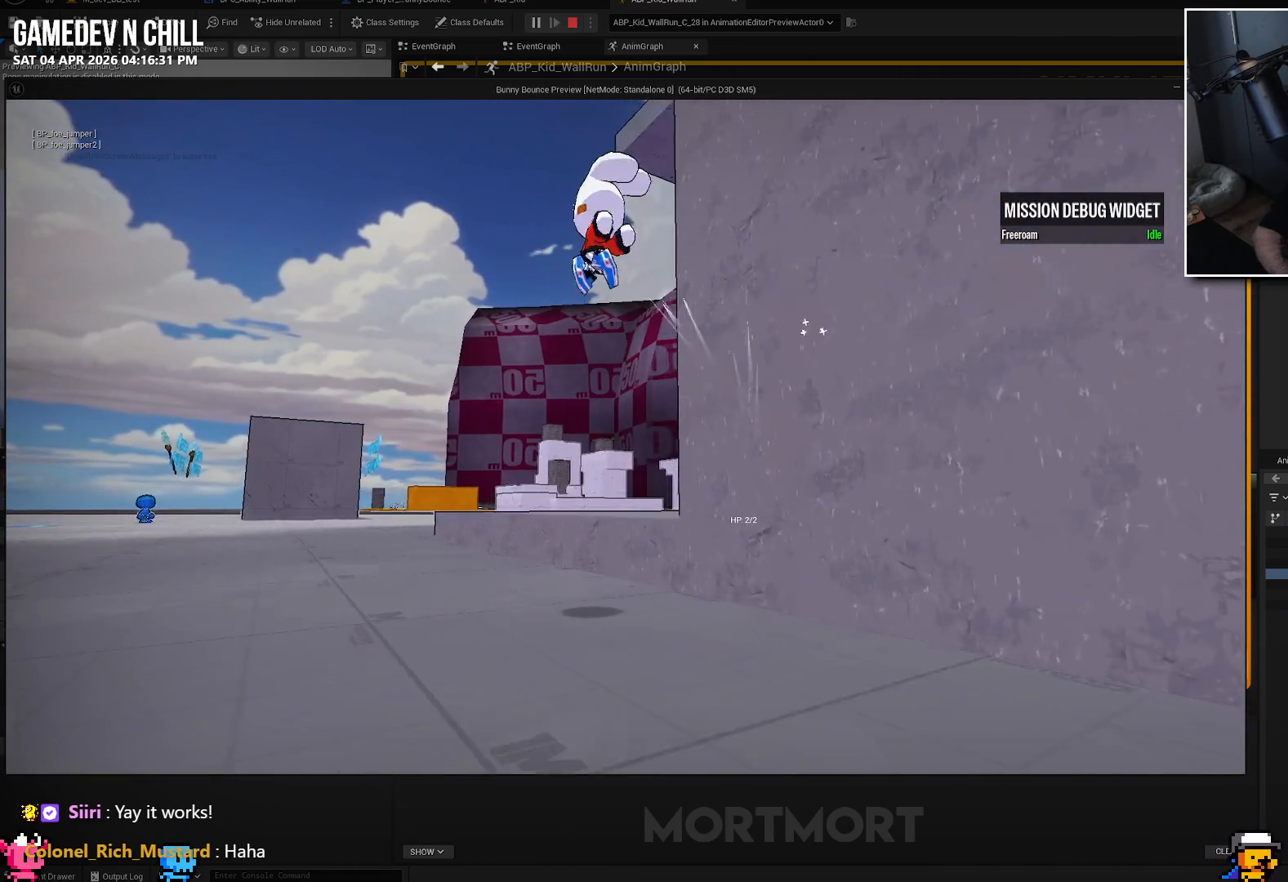
{"buttons": ["A"], "left_stick": "center", "right_stick": "center", "events": [[134, "left_stick", "center"]]}
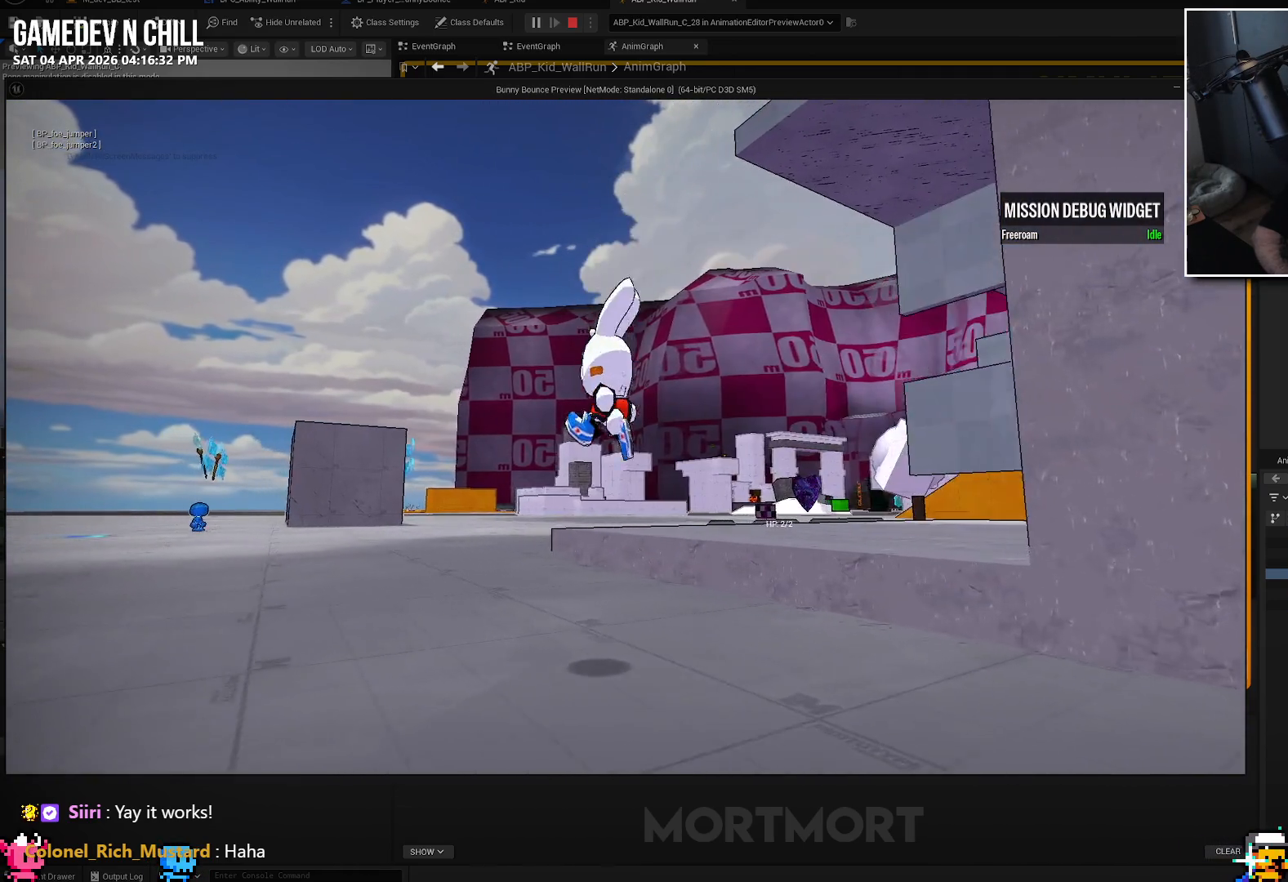
{"buttons": [], "left_stick": "center", "right_stick": "center", "events": [[217, "A", "up"]]}
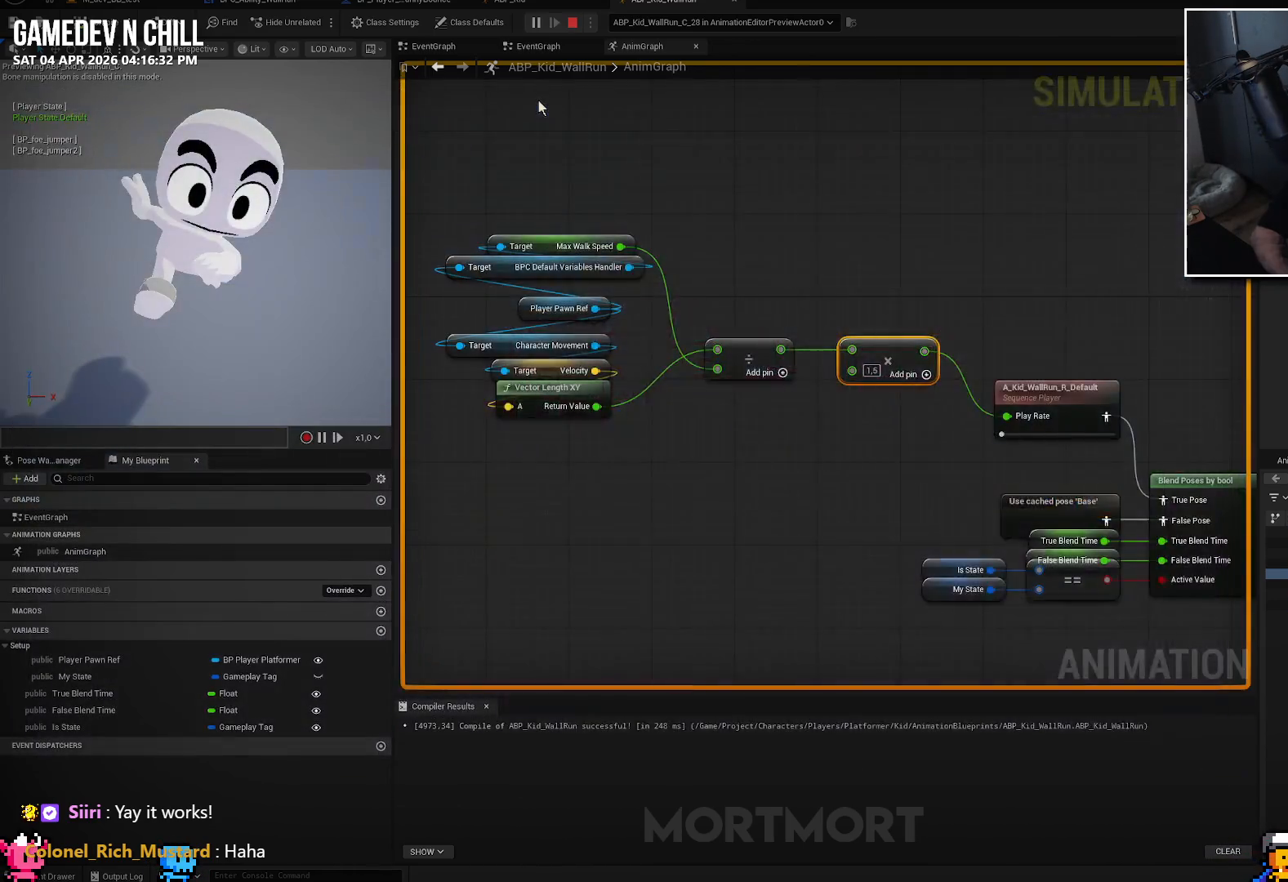
{"buttons": [], "left_stick": "center", "right_stick": "center", "events": [[250, "L1", "down"], [434, "L1", "up"]]}
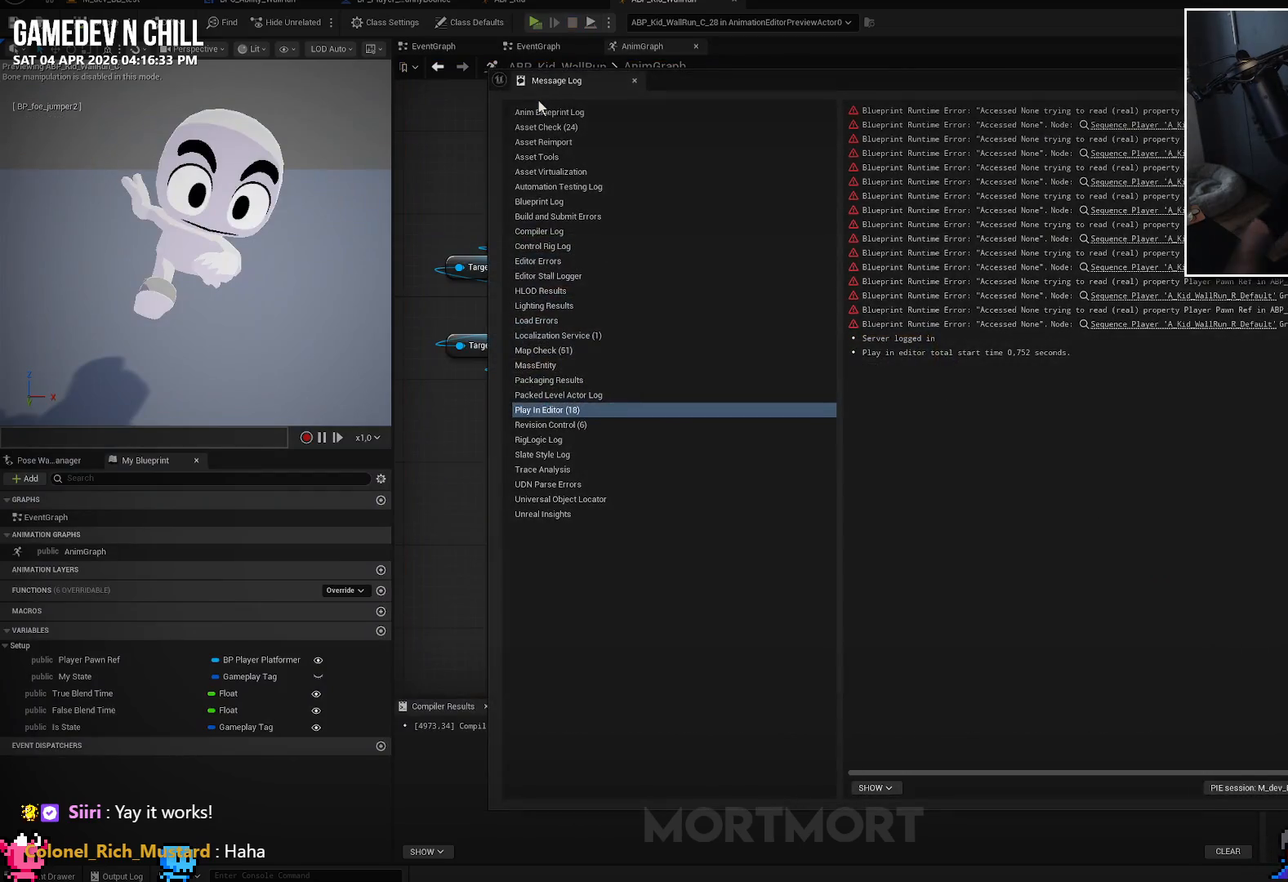
{"buttons": [], "left_stick": "center", "right_stick": "center", "events": []}
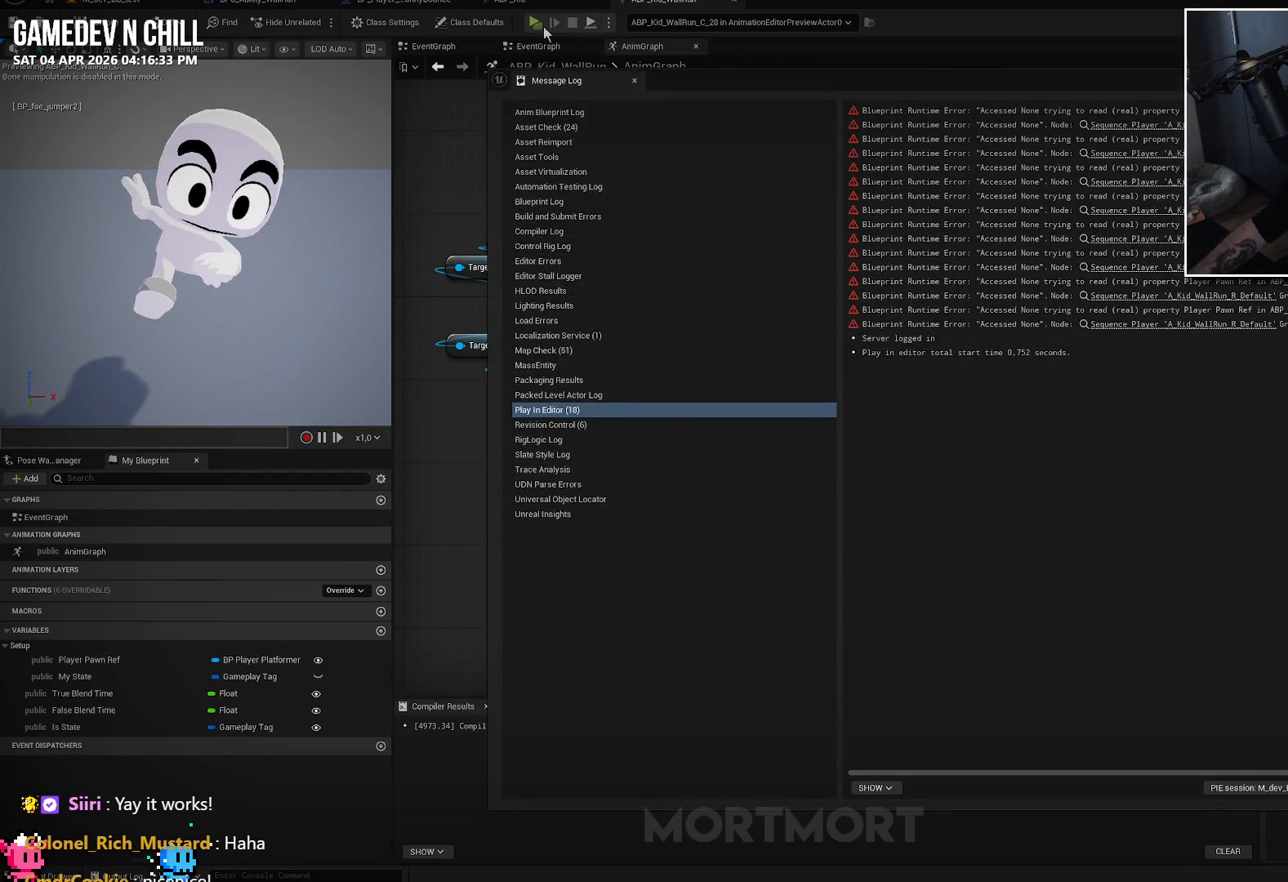
{"buttons": [], "left_stick": "center", "right_stick": "center", "events": []}
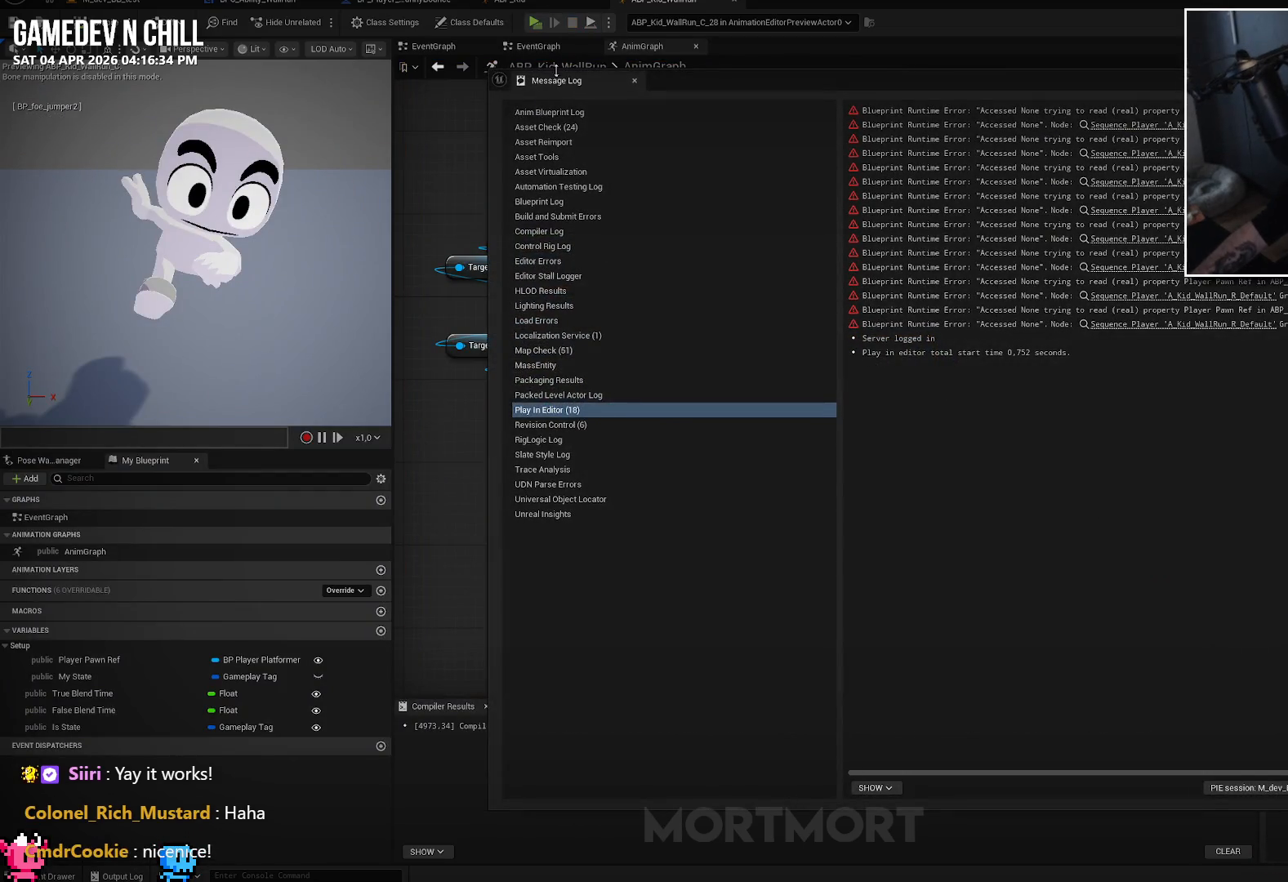
{"buttons": [], "left_stick": "center", "right_stick": "center", "events": []}
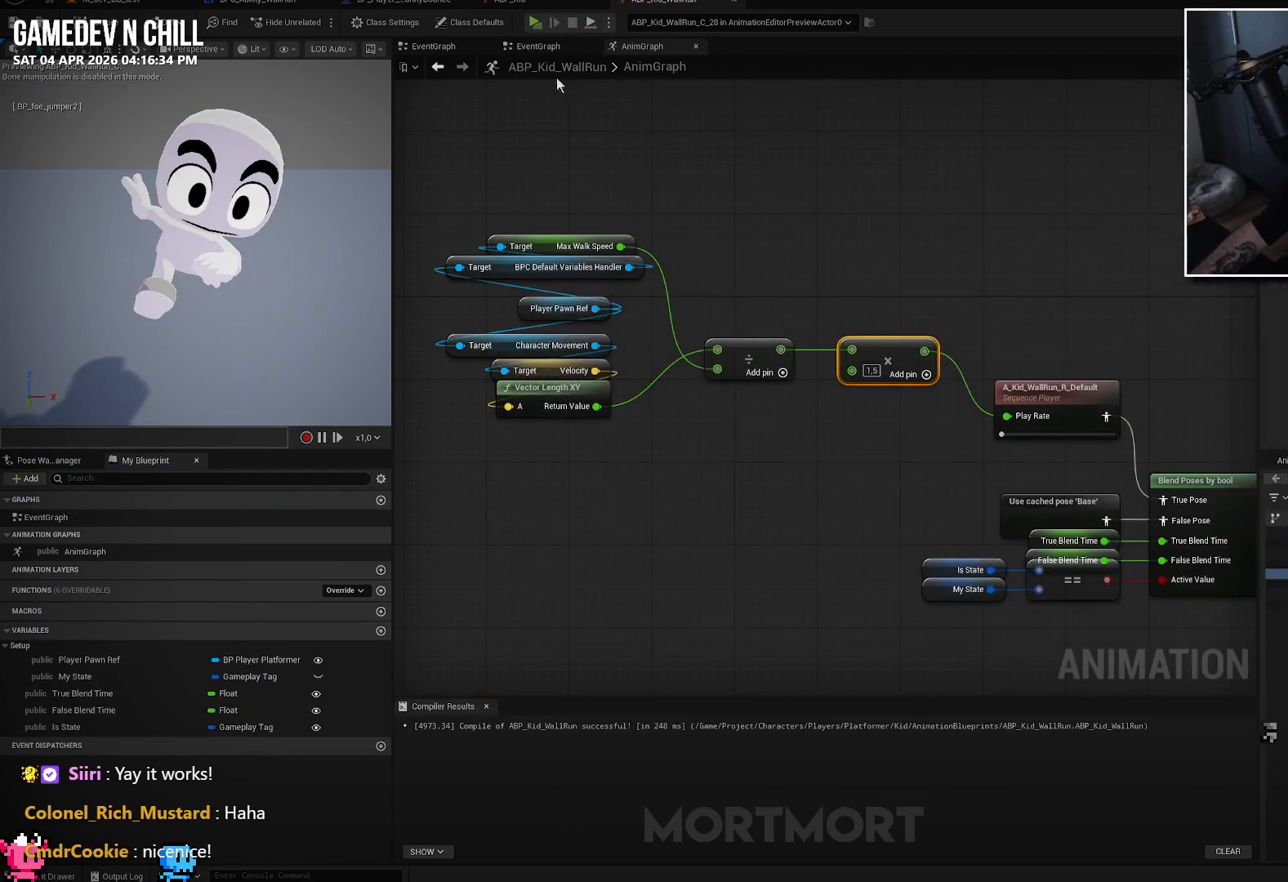
{"buttons": [], "left_stick": "center", "right_stick": "center", "events": []}
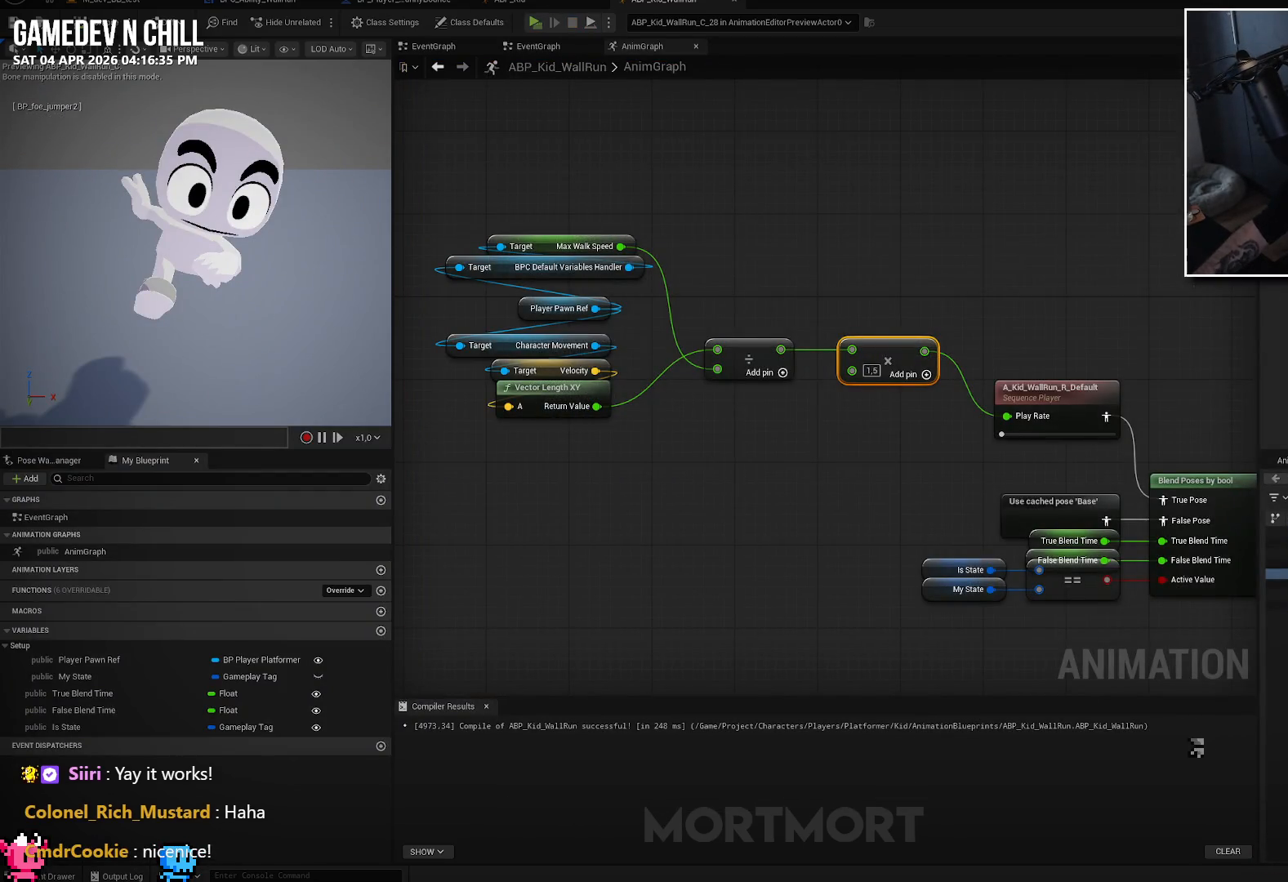
{"buttons": [], "left_stick": "center", "right_stick": "center", "events": []}
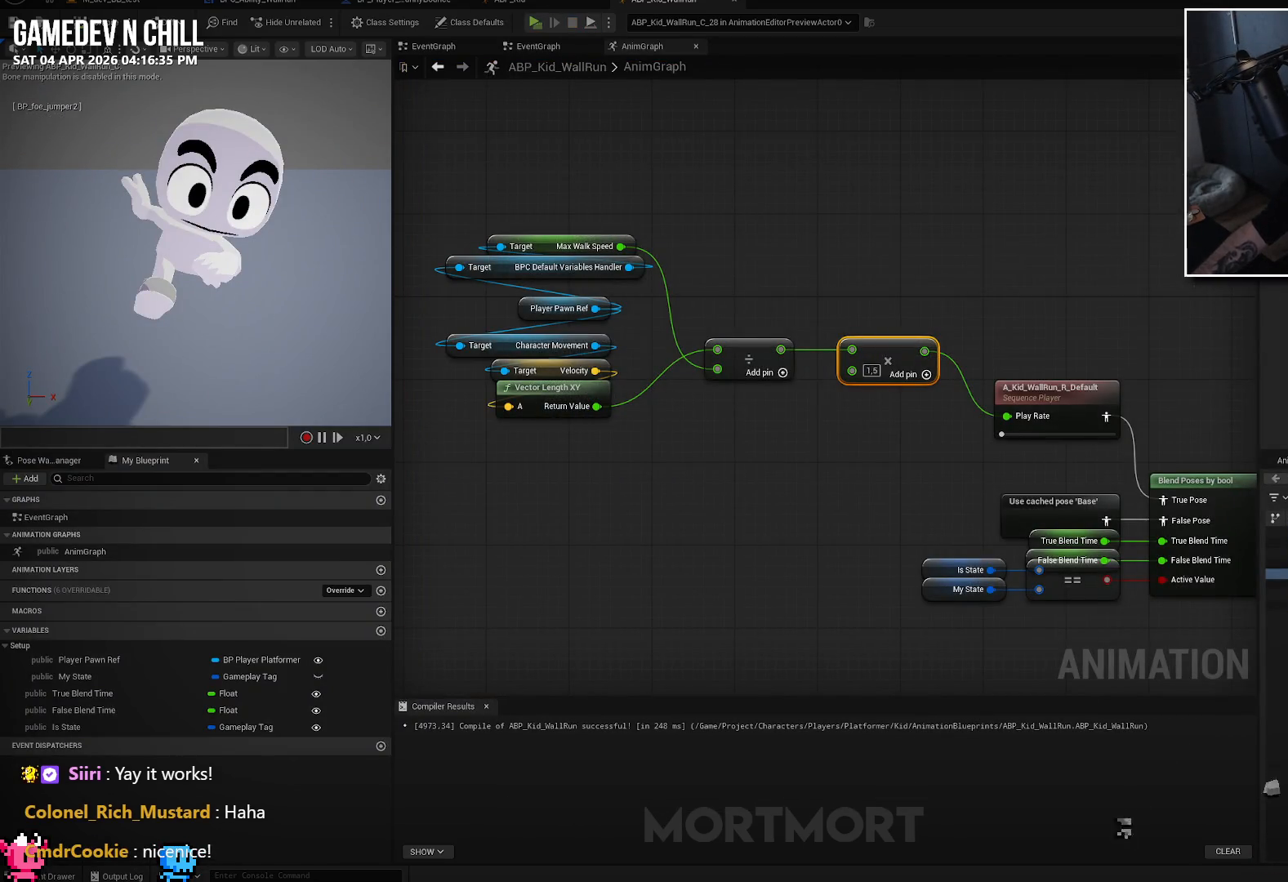
{"buttons": [], "left_stick": "center", "right_stick": "center", "events": []}